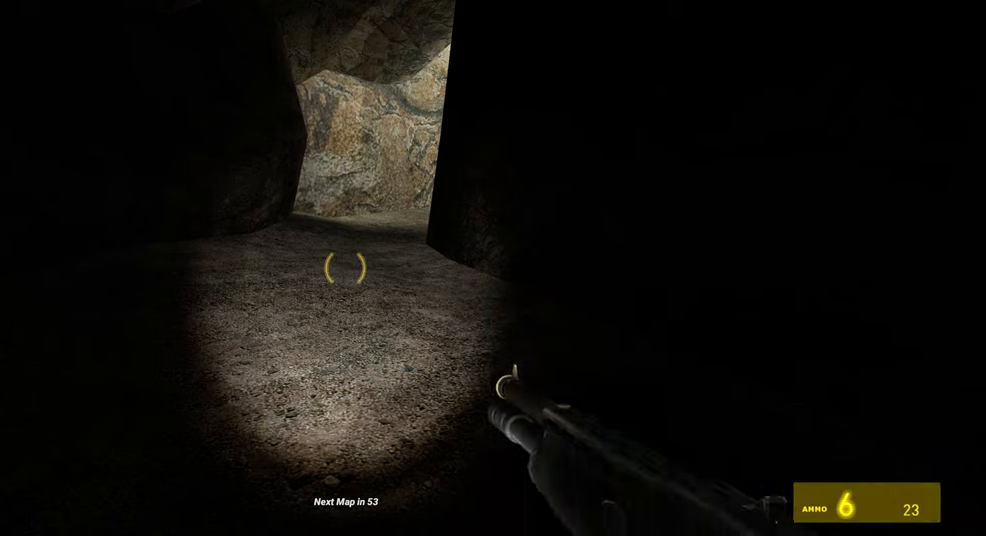
Gameplay with keyboard and mouse; each line is a JSON object with the keys and mouse buttons held at the frame after it. "events" lists presses ("down") and releases ("up") of "1", "2", "3", "4", "5", "a", "alt", "b", "c", "ctrl", "d", "e", "f", "g", "q", "r", "s", "shift", "space", "t", "tab", "v", "w", "x", "z", "mouse_left", "mouse_wheel", "mouse_right" and "mouse_mb5" between this image and that frame as [ms after this image, input, new state], when the widget could be followed in between. "mouse_left", "mouse_wheel", "mouse_right", "mouse_mb5" = the "left", "wheel", "right", "mb5" buttons of the "mouse" list. No other keys are recorded. "wheel" means that the mouse wheel is clicked or scrolled. Mouse movement is not recorded. Not read: mouse_mb4.
{"keys": [], "mouse": [], "events": [[183, "mouse_wheel", "down"], [316, "mouse_wheel", "up"]]}
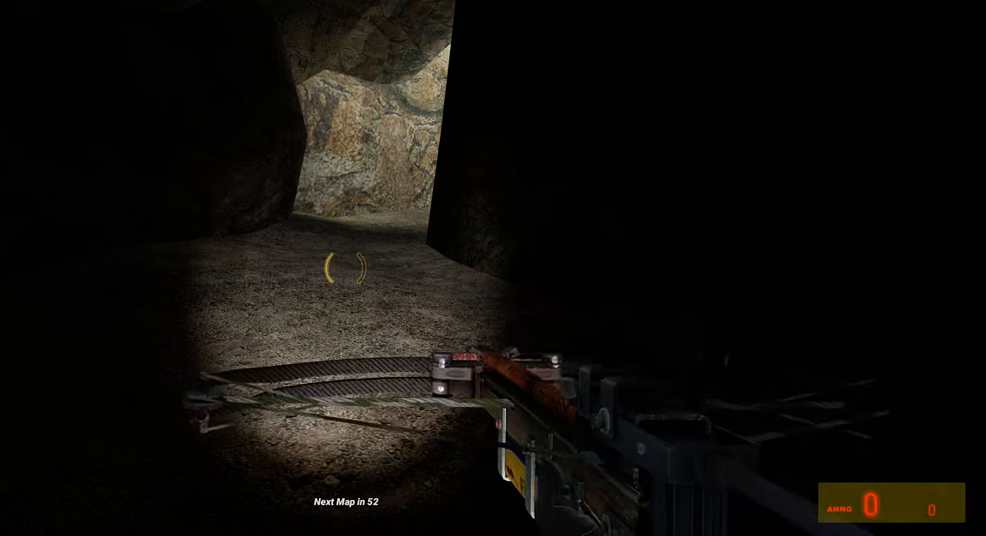
{"keys": [], "mouse": [], "events": []}
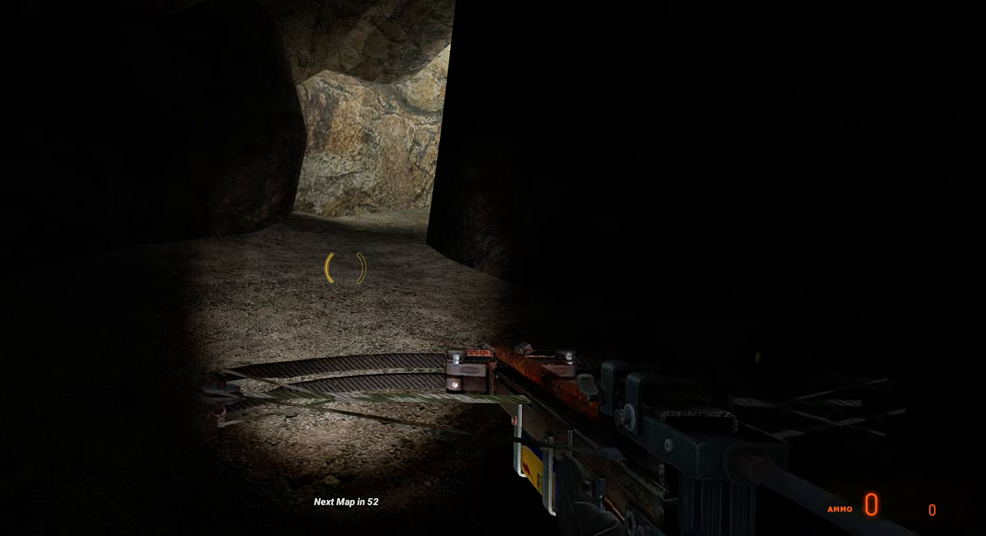
{"keys": [], "mouse": []}
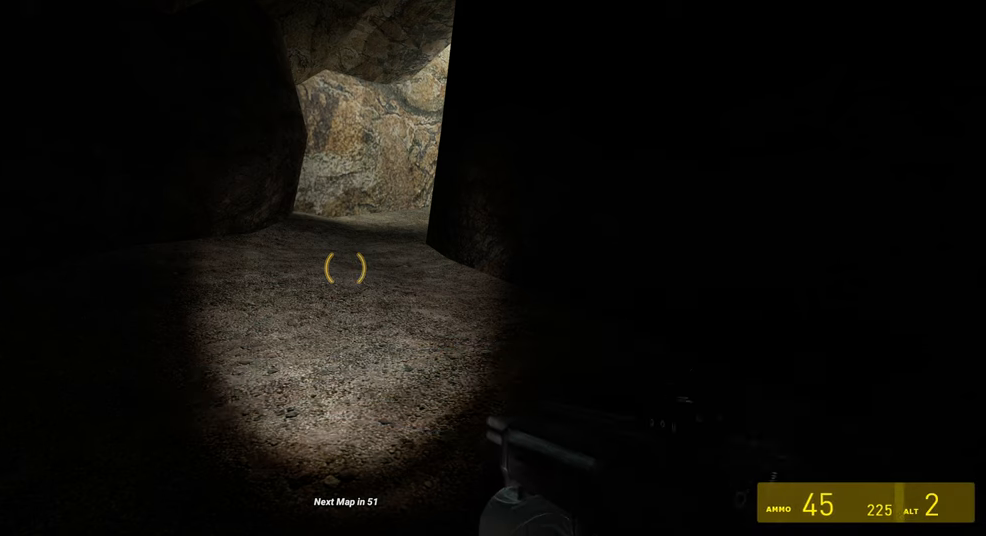
{"keys": [], "mouse": [], "events": []}
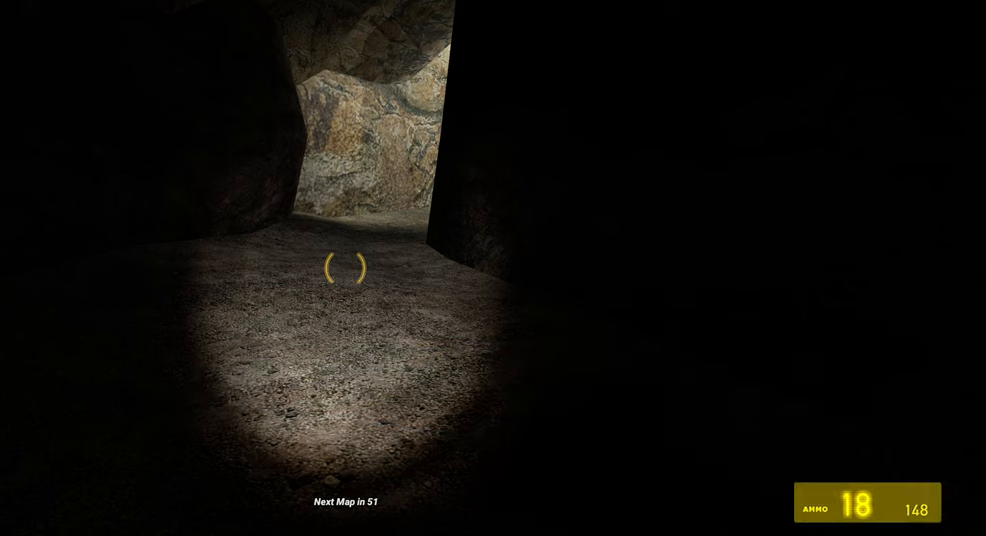
{"keys": [], "mouse": [], "events": []}
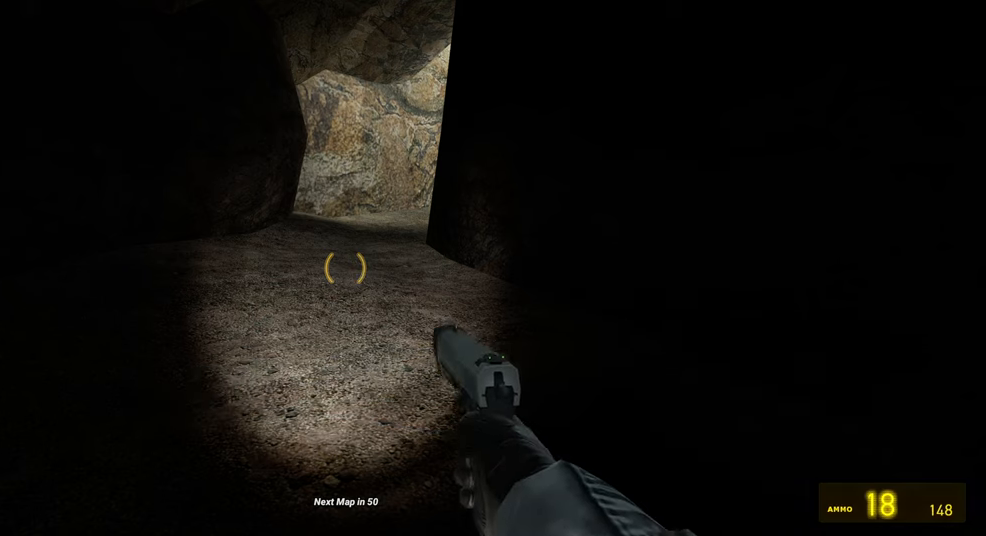
{"keys": [], "mouse": [], "events": [[83, "mouse_wheel", "down"], [217, "mouse_wheel", "up"]]}